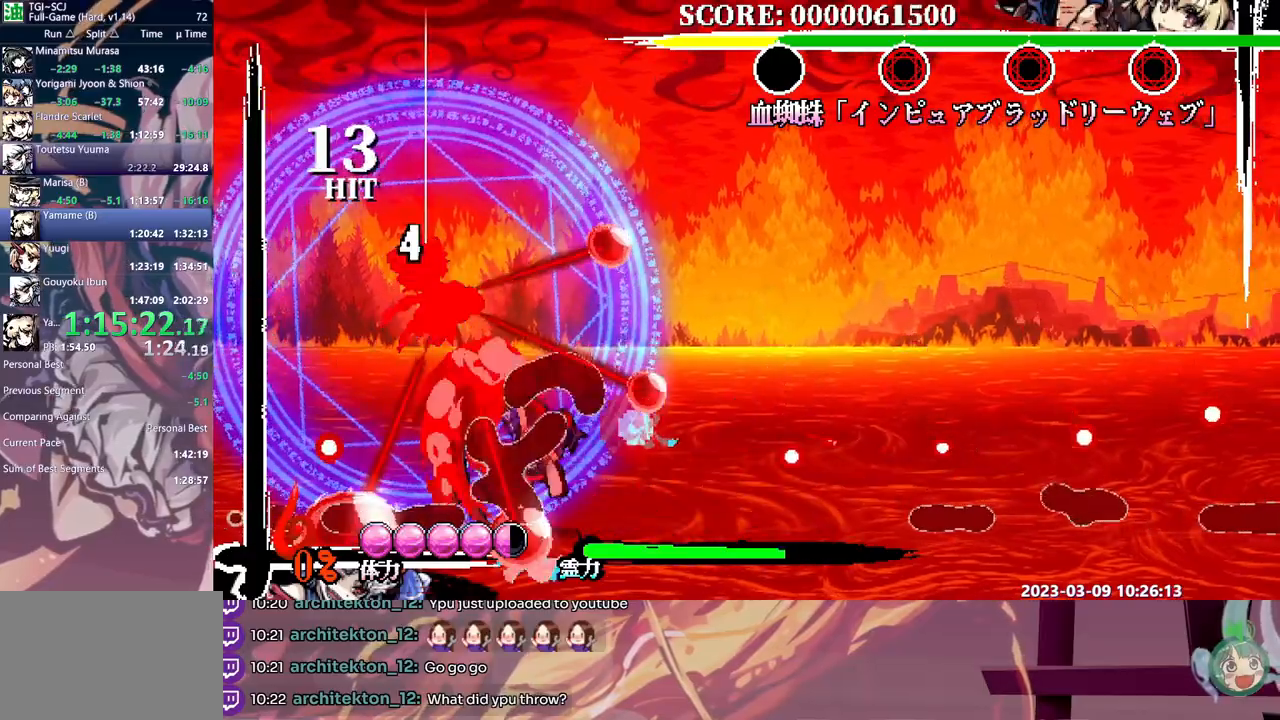
Gameplay with a controller; each line is a JSON object with the inputs held at the frame after it (dt_ms = milliseconds from this image to that frame). "events" lists button and stick changes between this image and that frame as [ms after this image, input, new state], when the widget could be followed in between. Not read: A B DPAD_RIGHT L1 L2 L3 R1 R2 R3 SELECT START X.
{"dt_ms": 500, "buttons": [], "events": []}
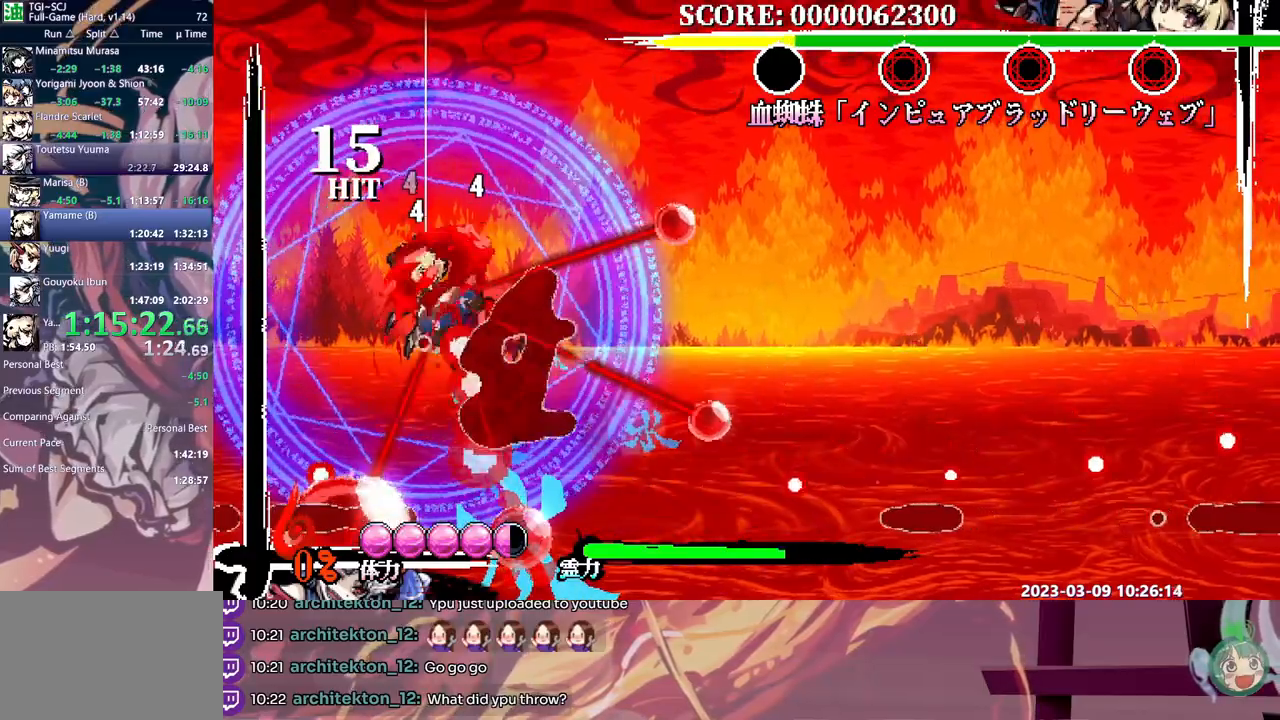
{"dt_ms": 500, "buttons": ["Y"], "events": [[300, "Y", "down"], [400, "Y", "up"], [450, "Y", "down"]]}
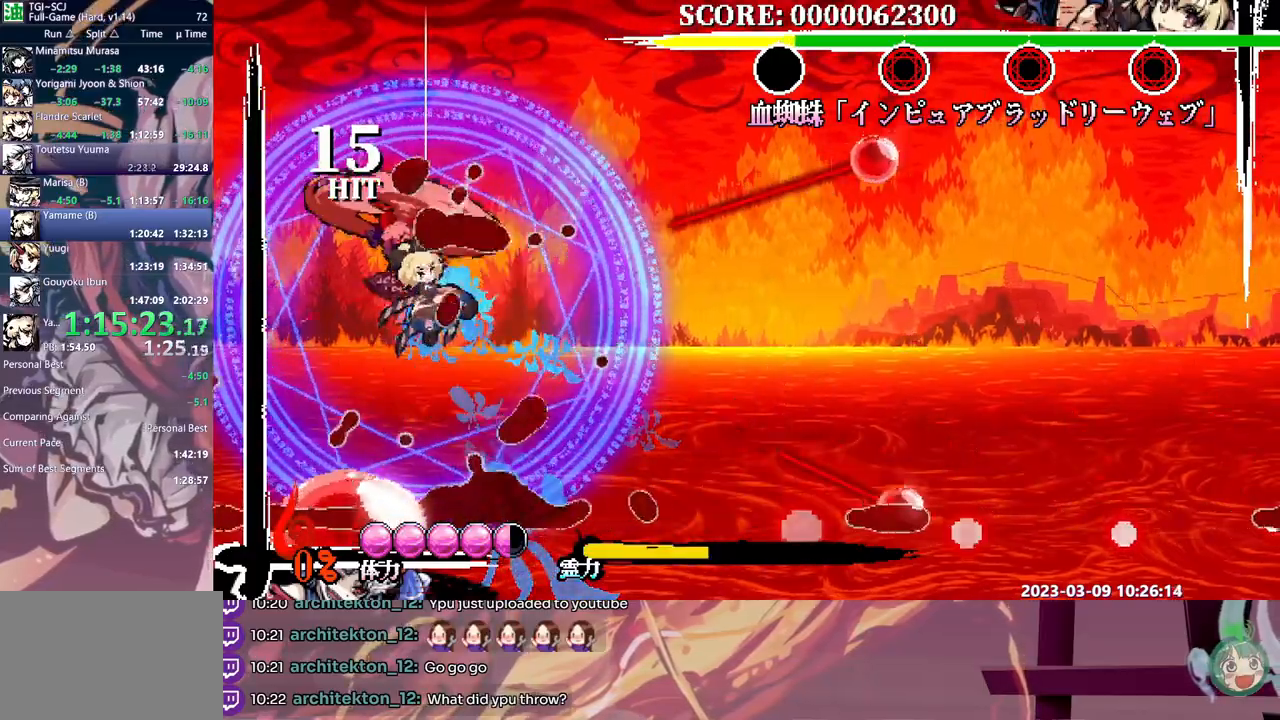
{"dt_ms": 500, "buttons": [], "events": [[33, "Y", "up"], [100, "Y", "down"], [167, "Y", "up"], [233, "Y", "down"], [317, "Y", "up"]]}
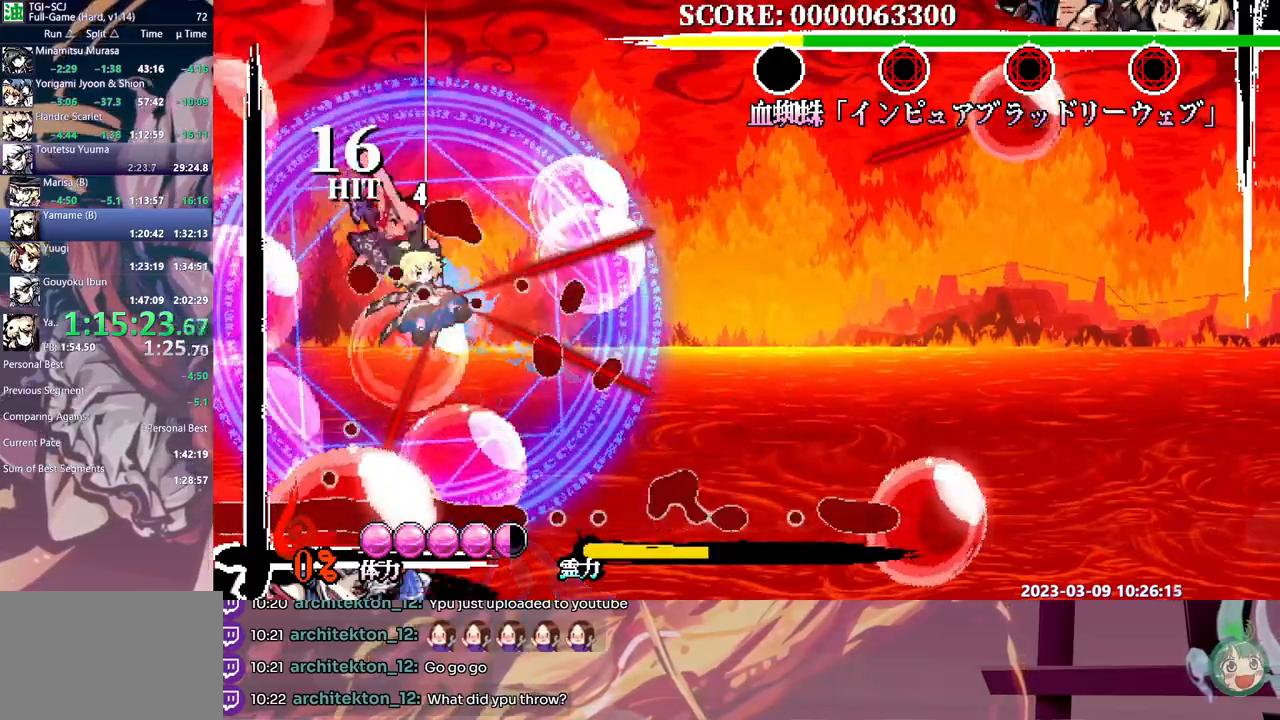
{"dt_ms": 500, "buttons": [], "events": [[17, "Y", "down"], [83, "Y", "up"], [267, "Y", "down"], [350, "Y", "up"], [433, "Y", "down"], [500, "Y", "up"]]}
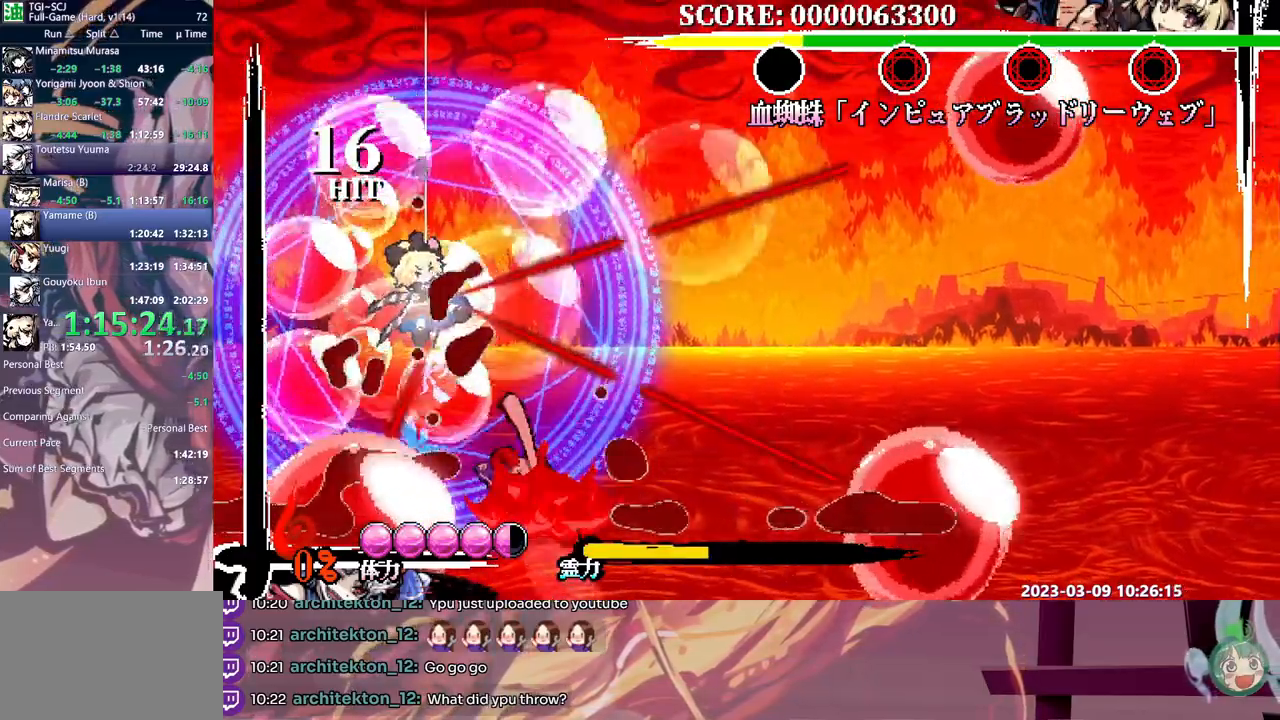
{"dt_ms": 500, "buttons": [], "events": [[67, "Y", "down"], [150, "Y", "up"]]}
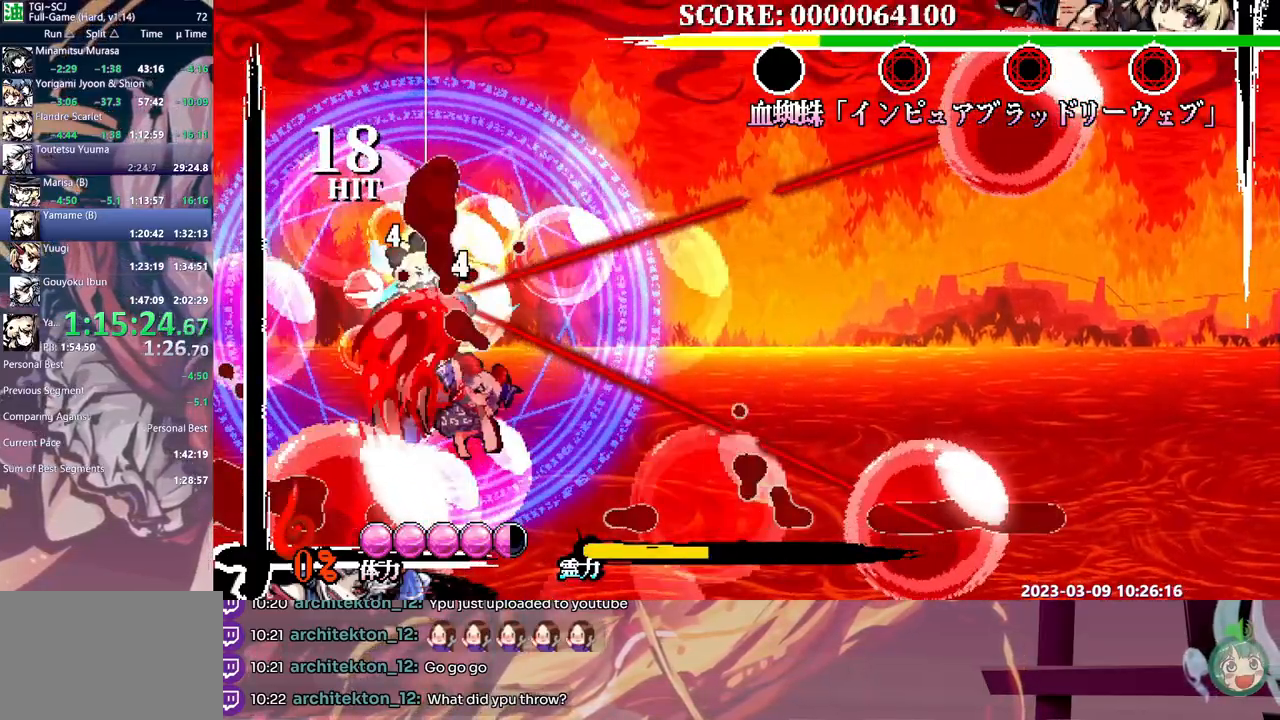
{"dt_ms": 500, "buttons": [], "events": []}
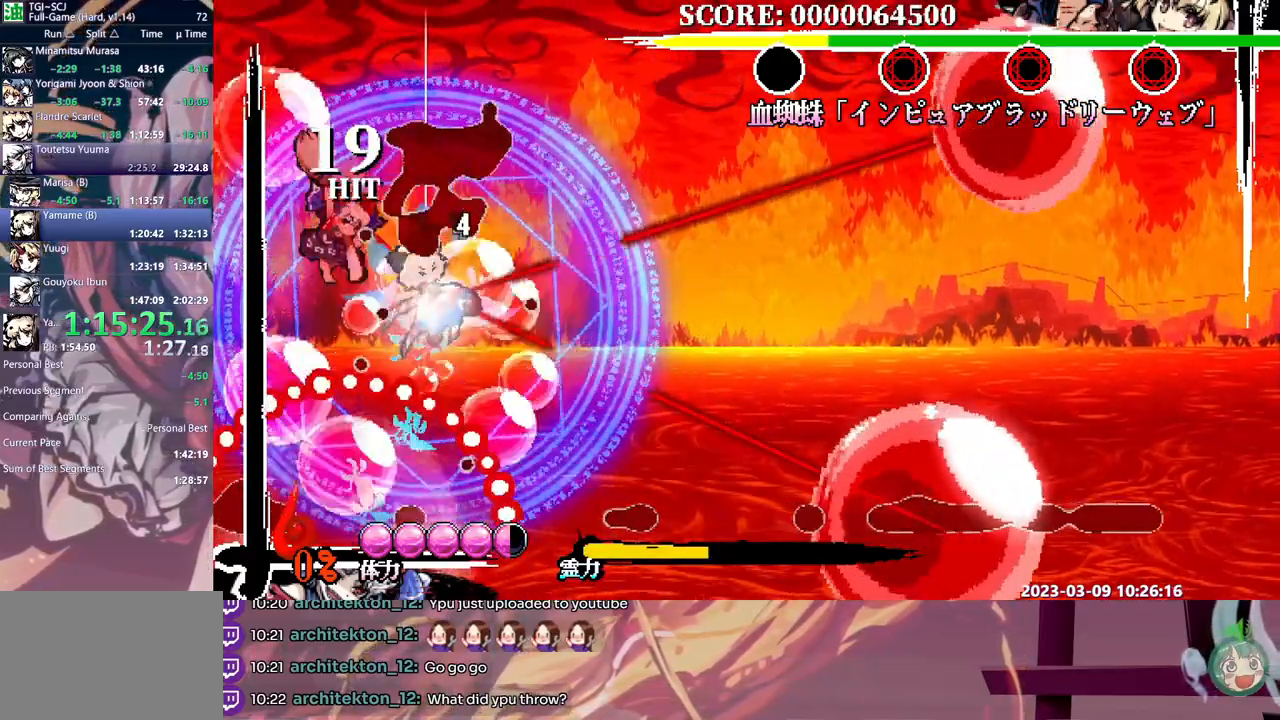
{"dt_ms": 500, "buttons": [], "events": [[283, "Y", "down"], [400, "Y", "up"]]}
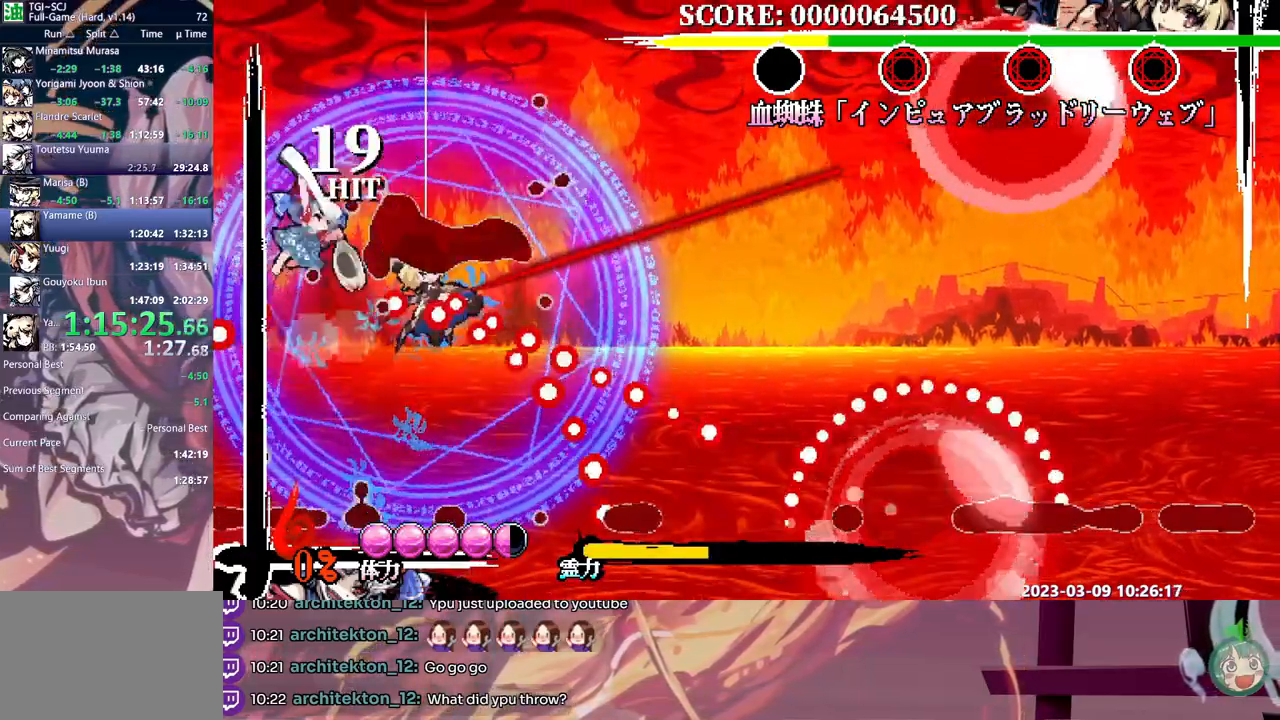
{"dt_ms": 500, "buttons": [], "events": []}
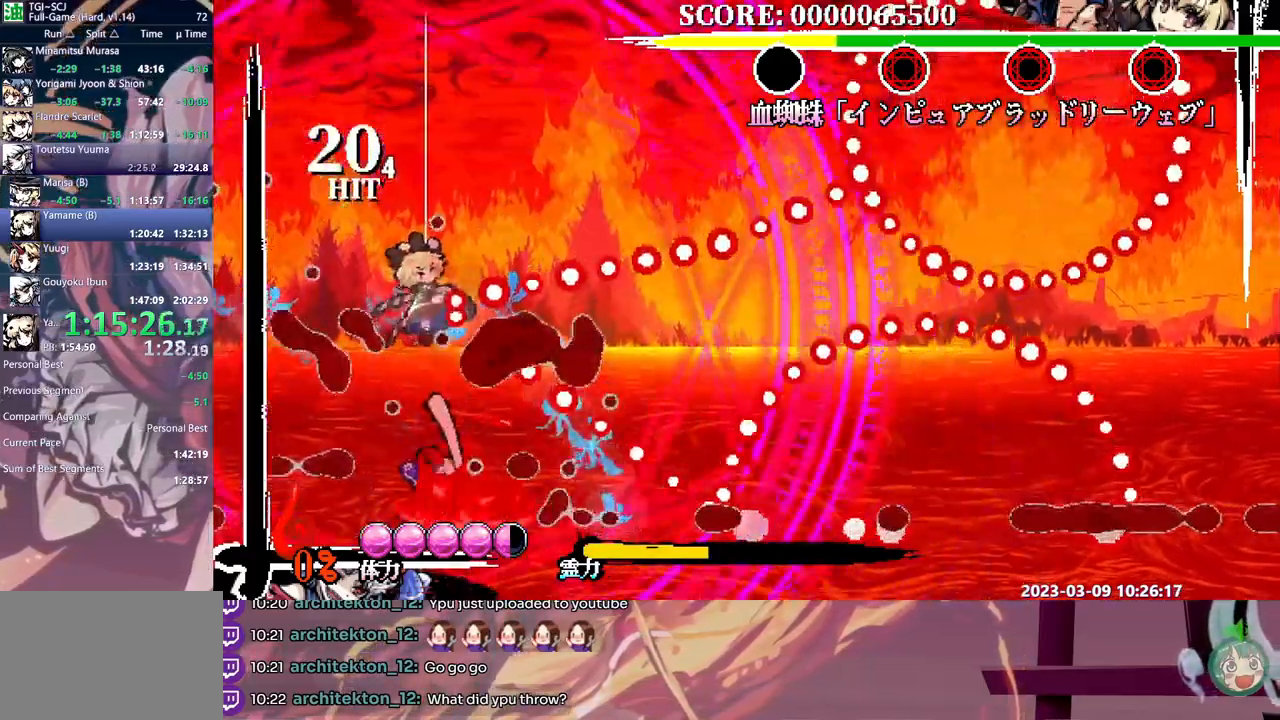
{"dt_ms": 500, "buttons": [], "events": [[17, "DPAD_UP", "down"], [100, "DPAD_UP", "up"], [117, "Y", "down"], [167, "DPAD_UP", "down"], [183, "Y", "up"], [433, "DPAD_UP", "up"]]}
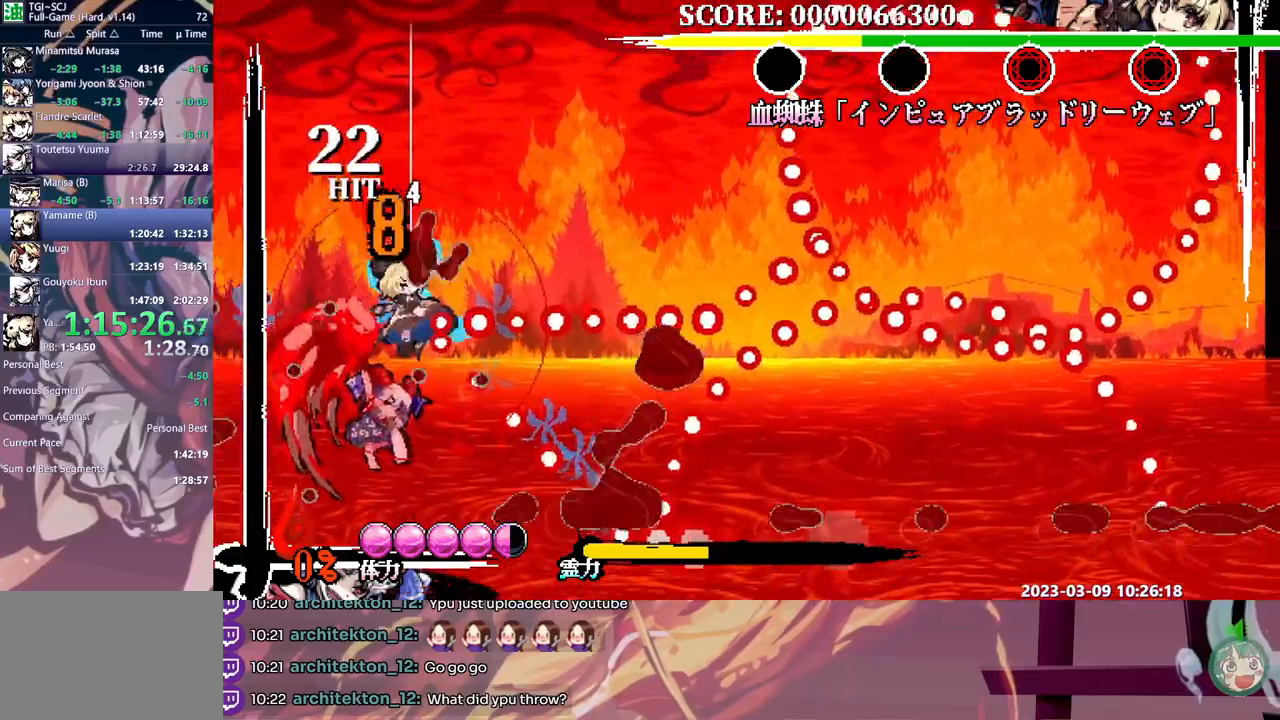
{"dt_ms": 500, "buttons": []}
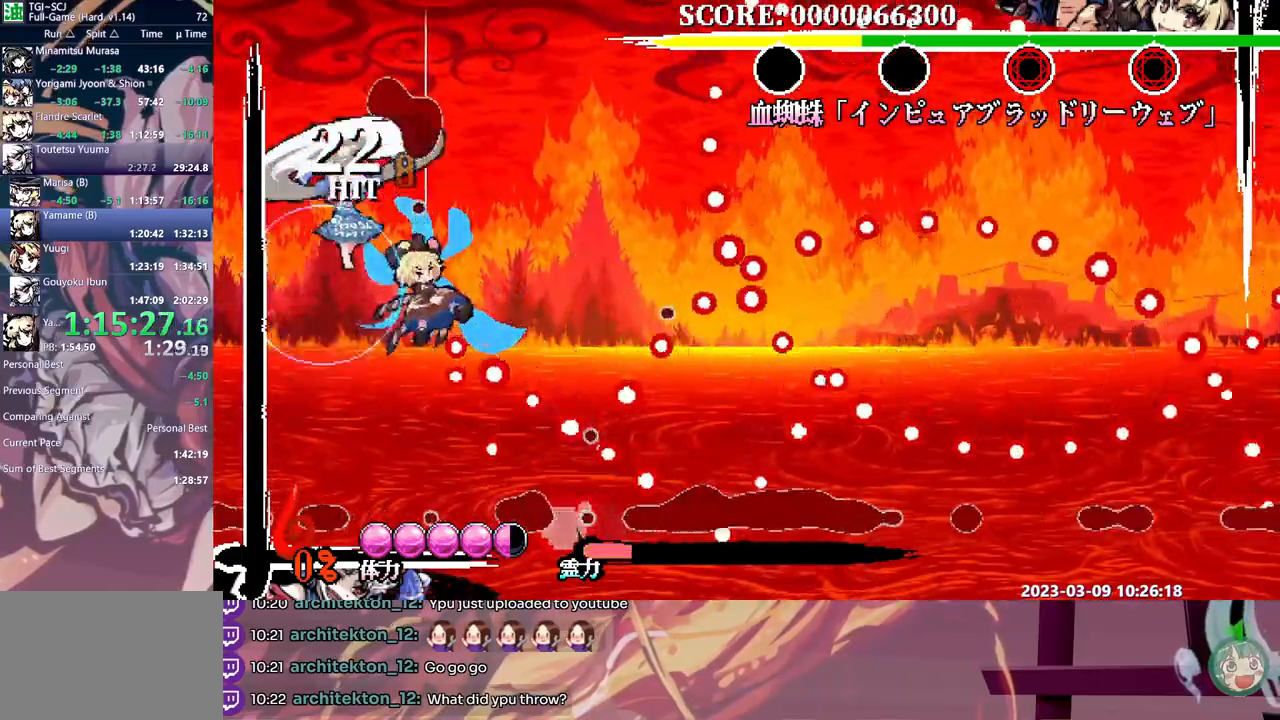
{"dt_ms": 500, "buttons": [], "events": [[33, "Y", "down"], [117, "Y", "up"], [183, "Y", "down"], [250, "Y", "up"], [367, "DPAD_DOWN", "down"], [383, "DPAD_DOWN", "up"]]}
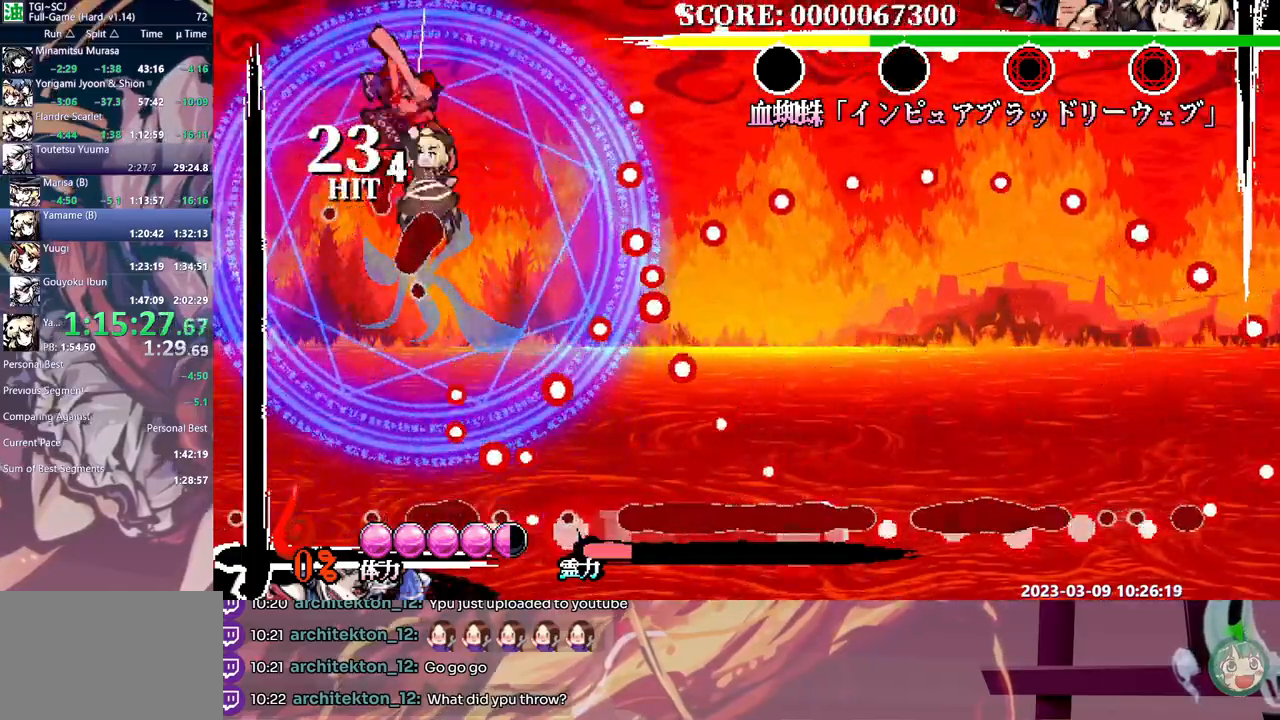
{"dt_ms": 500, "buttons": [], "events": []}
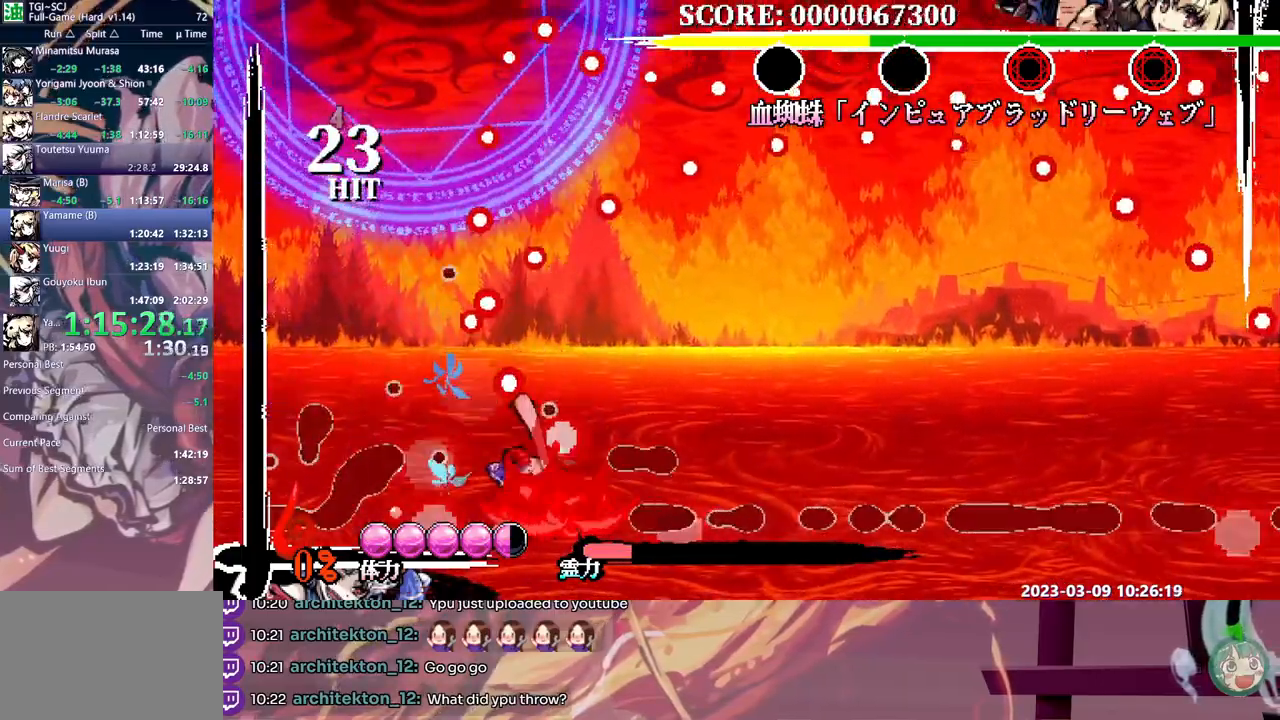
{"dt_ms": 500, "buttons": [], "events": []}
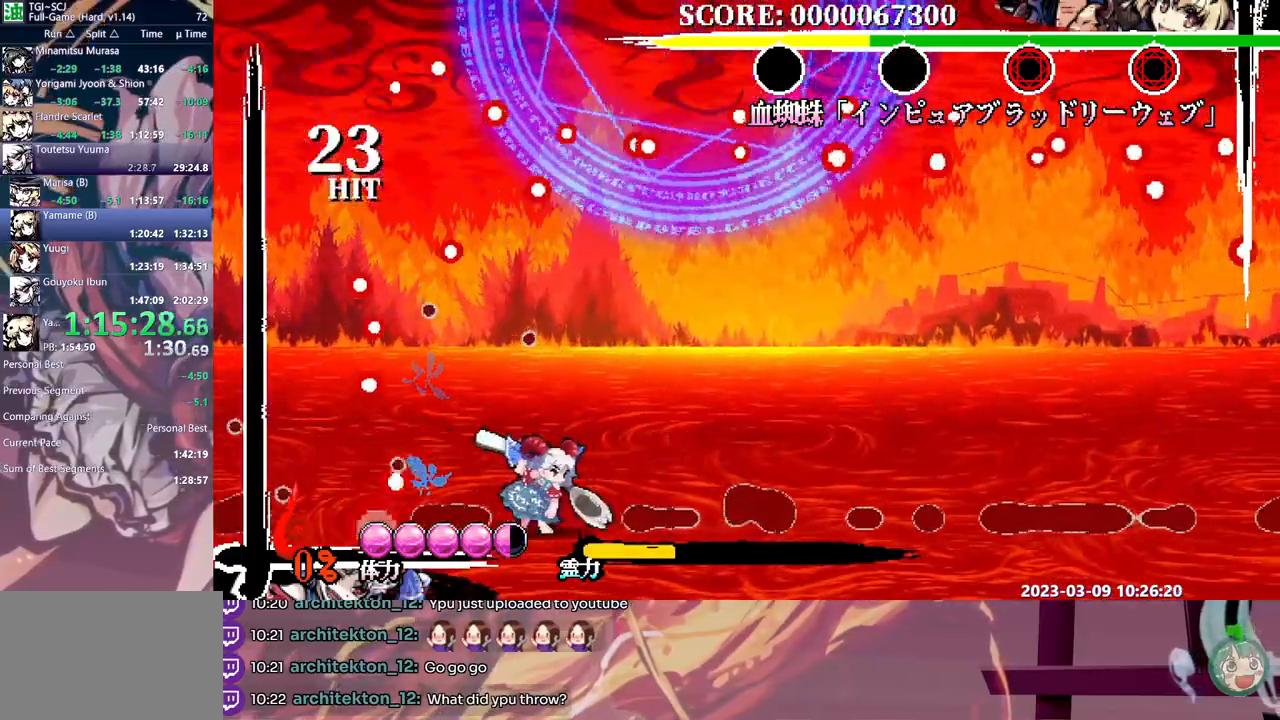
{"dt_ms": 500, "buttons": [], "events": []}
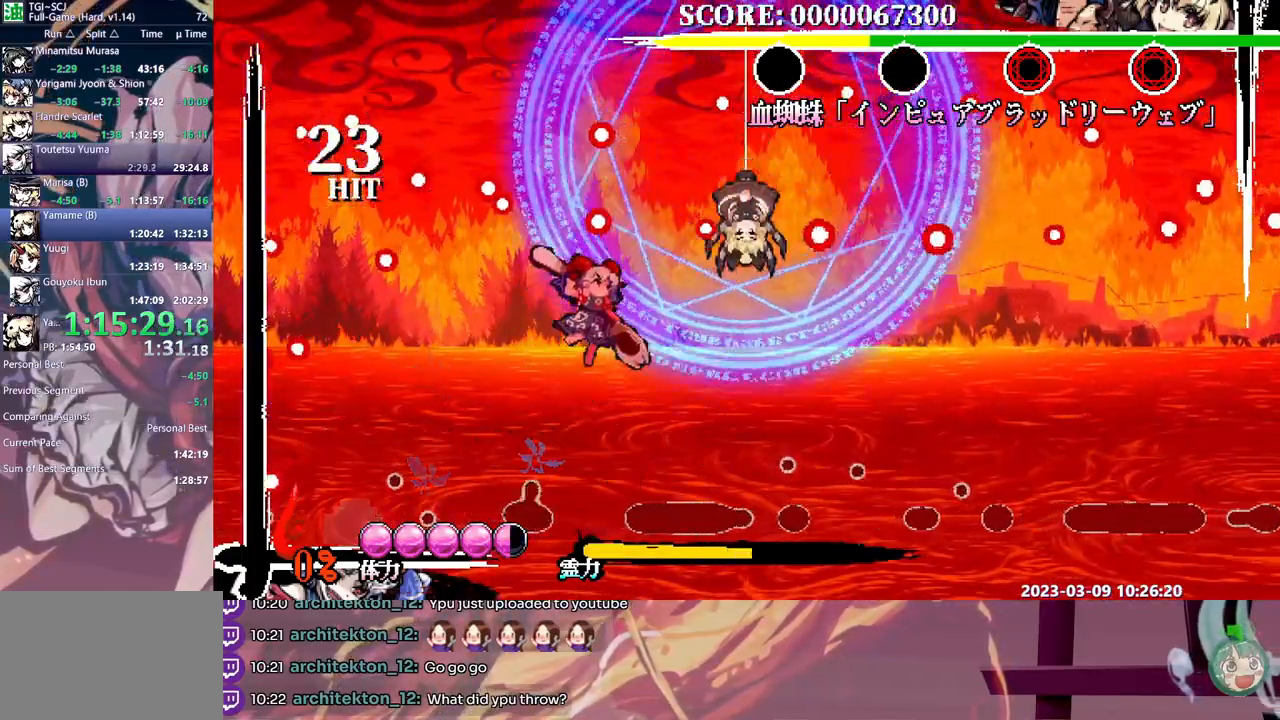
{"dt_ms": 500, "buttons": [], "events": [[267, "Y", "down"], [350, "Y", "up"]]}
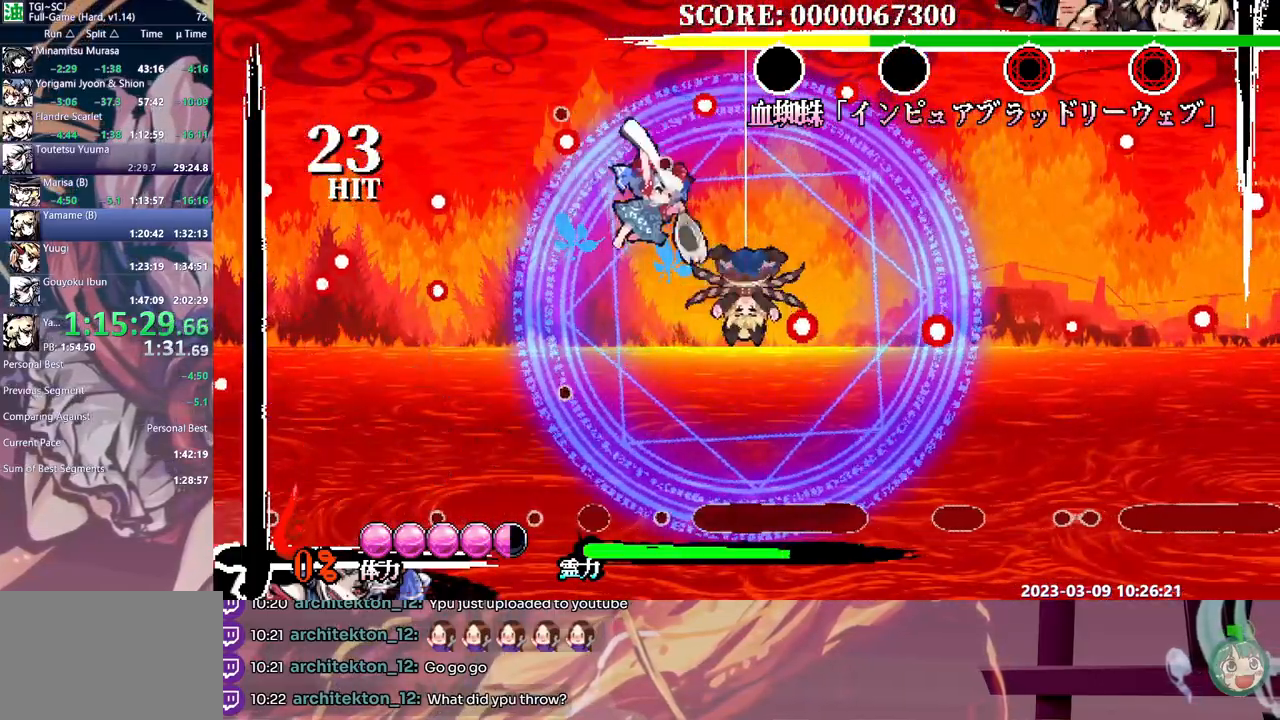
{"dt_ms": 500, "buttons": ["Y"], "events": [[300, "DPAD_LEFT", "down"], [367, "DPAD_LEFT", "up"], [417, "Y", "down"]]}
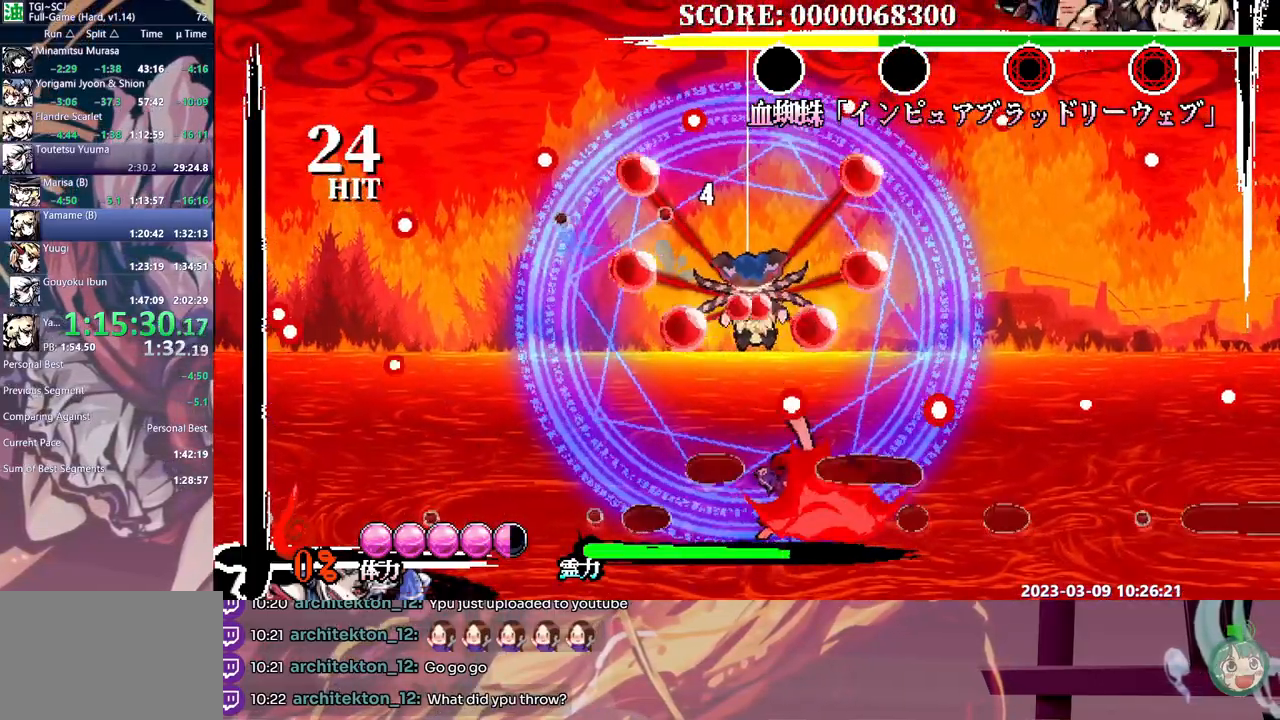
{"dt_ms": 500, "buttons": [], "events": [[17, "Y", "up"], [67, "Y", "down"], [150, "Y", "up"]]}
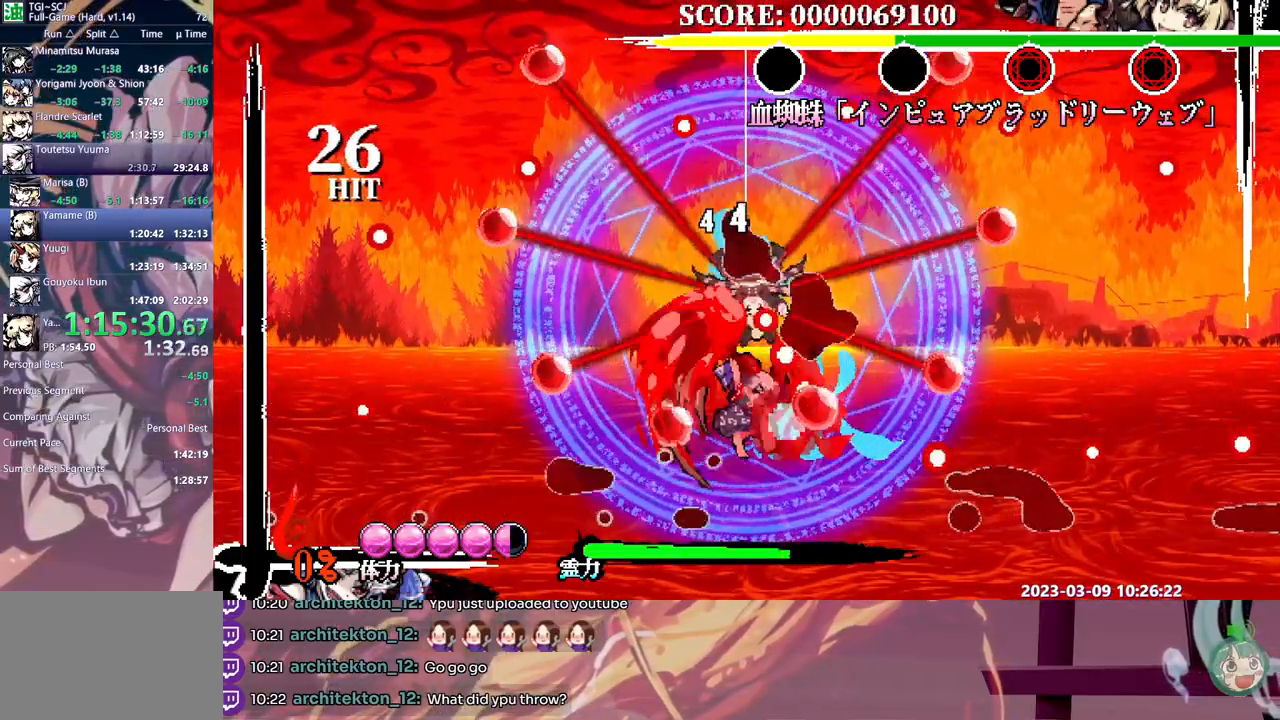
{"dt_ms": 1000, "buttons": ["Y"]}
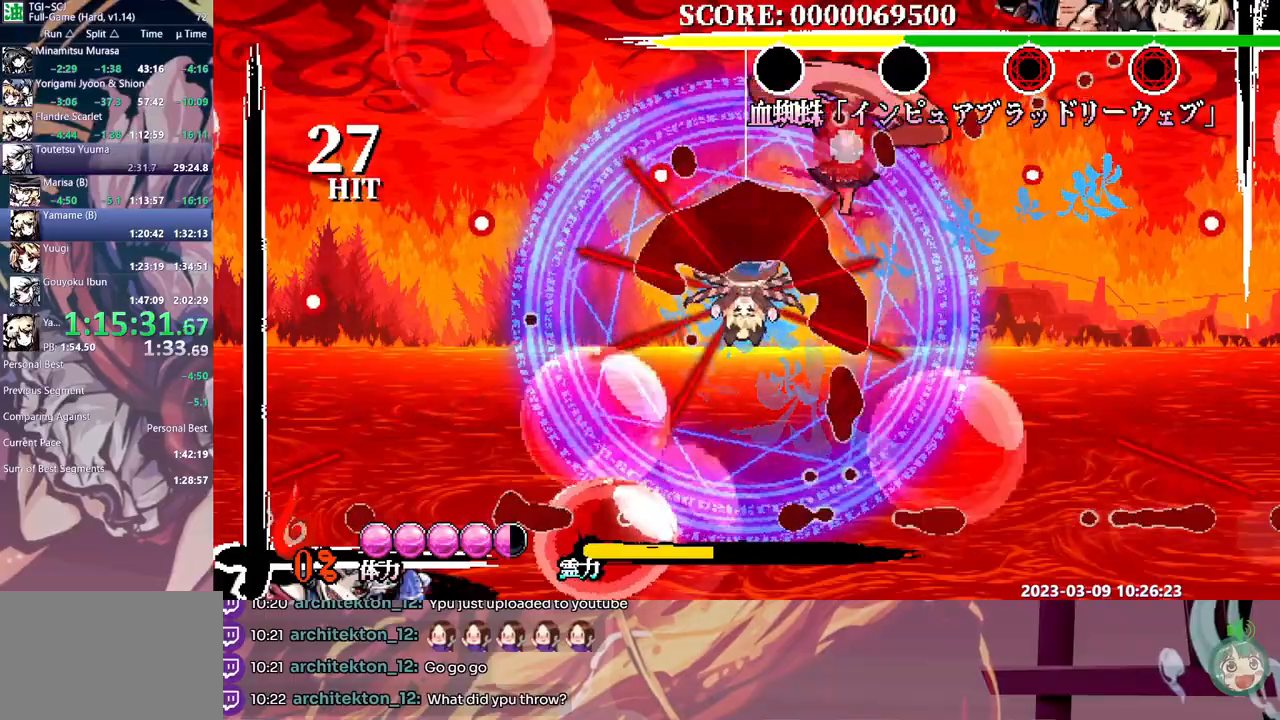
{"dt_ms": 500, "buttons": ["Y"], "events": [[67, "Y", "up"], [150, "Y", "down"], [217, "Y", "up"], [283, "Y", "down"], [367, "Y", "up"], [450, "Y", "down"]]}
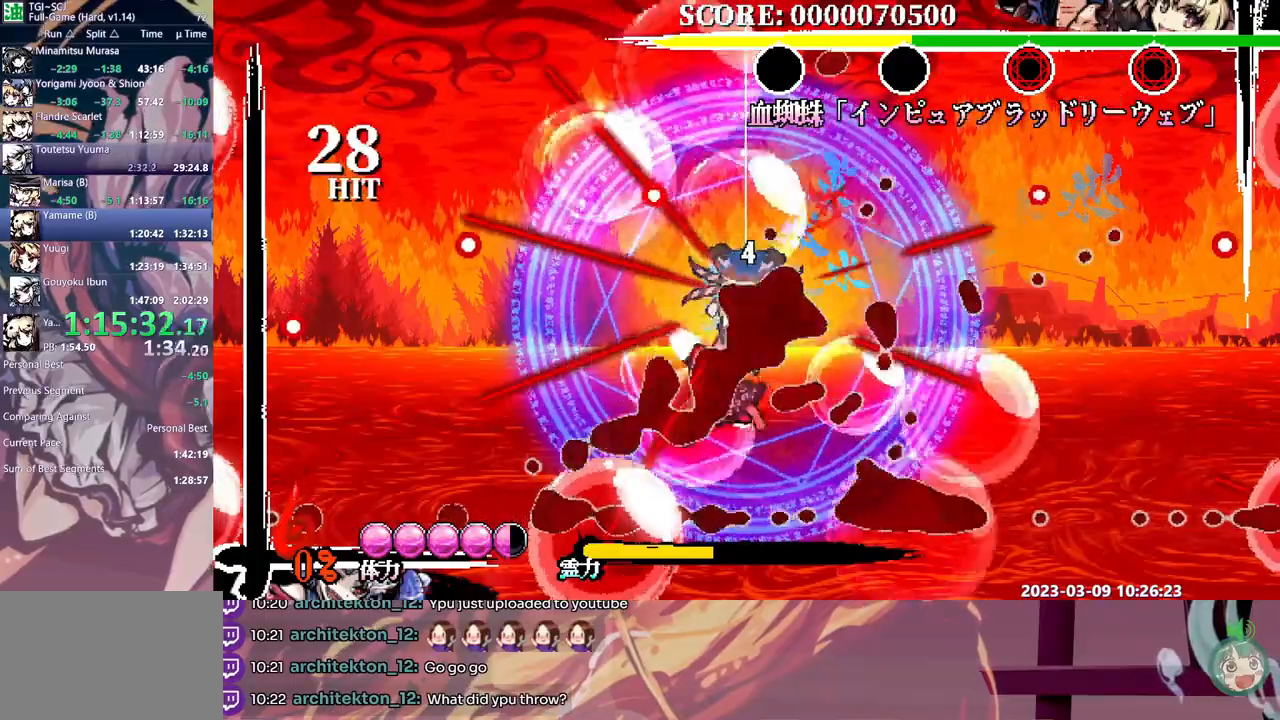
{"dt_ms": 500, "buttons": ["Y"], "events": [[17, "Y", "up"], [100, "Y", "down"], [133, "DPAD_UP", "down"], [150, "Y", "up"], [183, "DPAD_UP", "up"], [233, "Y", "down"], [300, "Y", "up"], [367, "Y", "down"], [450, "Y", "up"], [500, "Y", "down"]]}
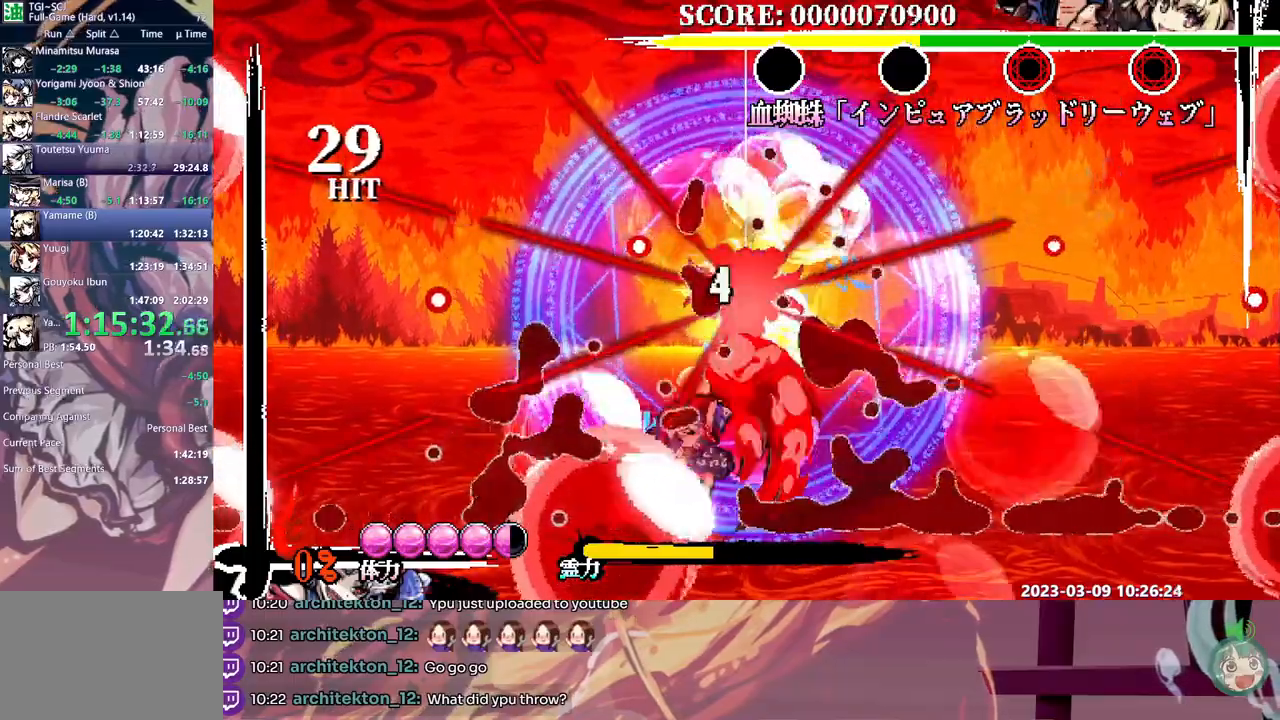
{"dt_ms": 500, "buttons": [], "events": [[100, "Y", "up"]]}
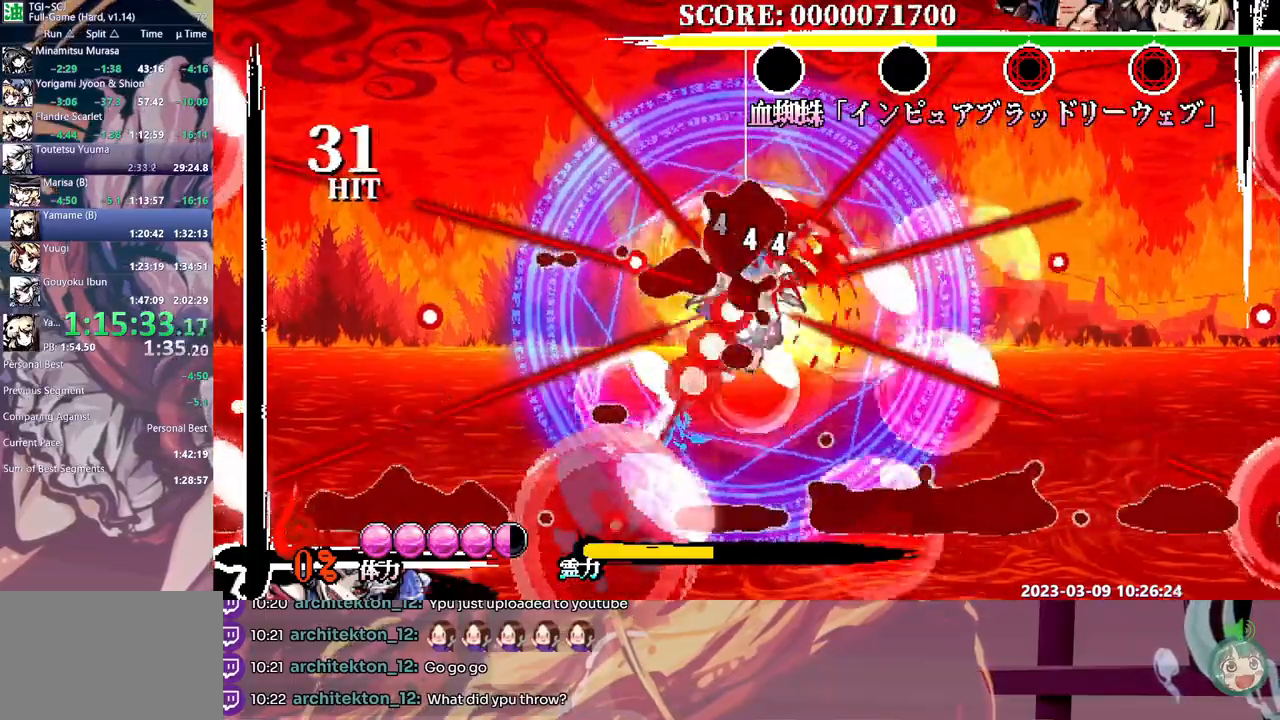
{"dt_ms": 500, "buttons": [], "events": [[383, "Y", "down"], [467, "Y", "up"]]}
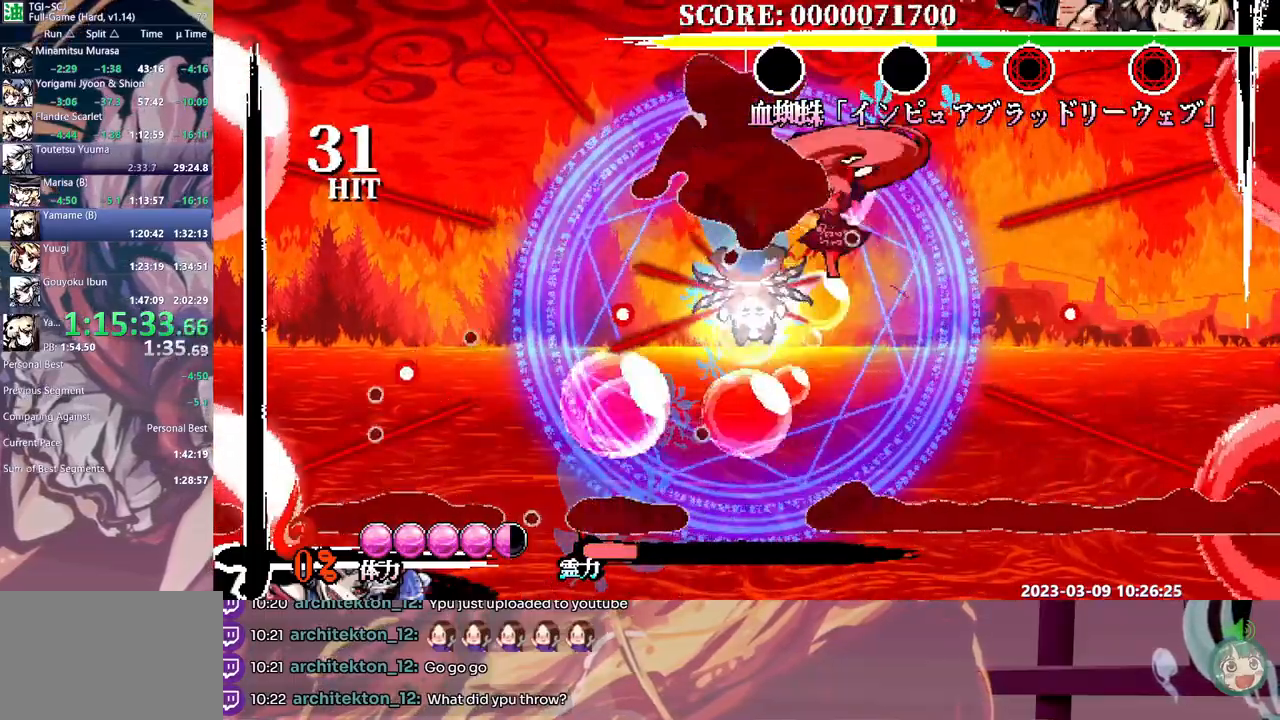
{"dt_ms": 500, "buttons": [], "events": [[17, "Y", "down"], [100, "Y", "up"], [167, "Y", "down"], [267, "Y", "up"], [317, "Y", "down"], [383, "Y", "up"]]}
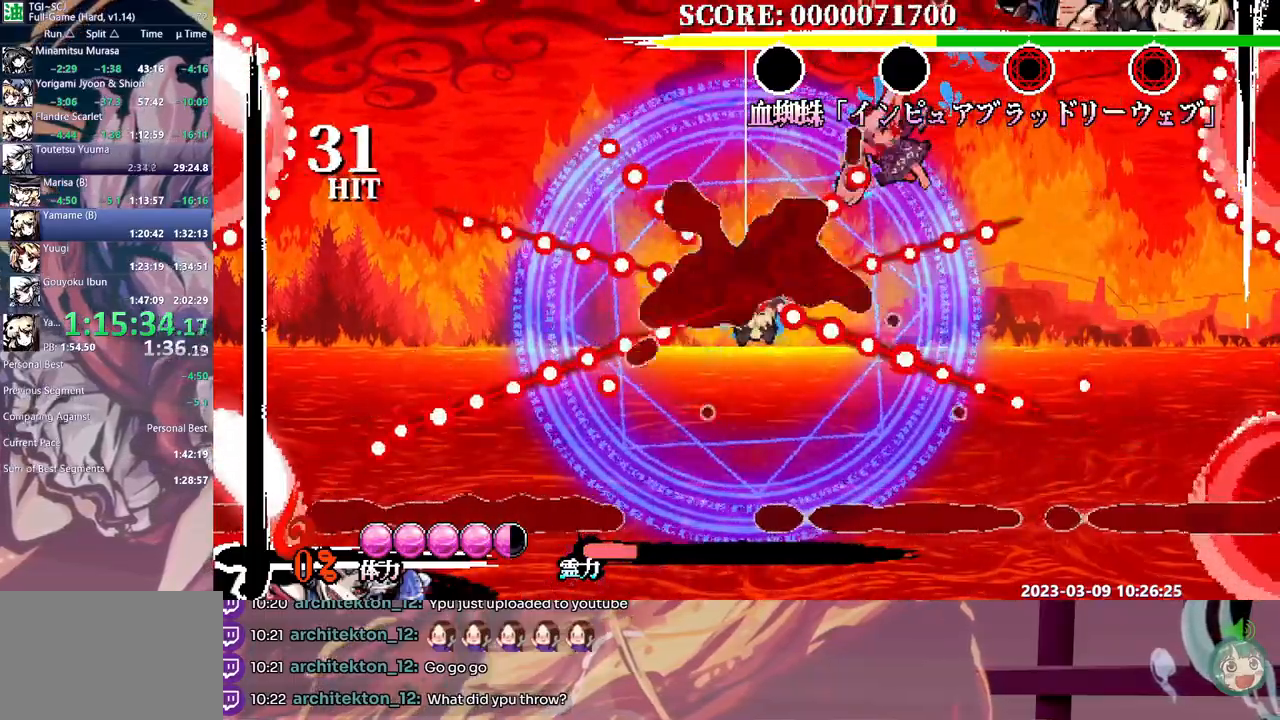
{"dt_ms": 500, "buttons": [], "events": []}